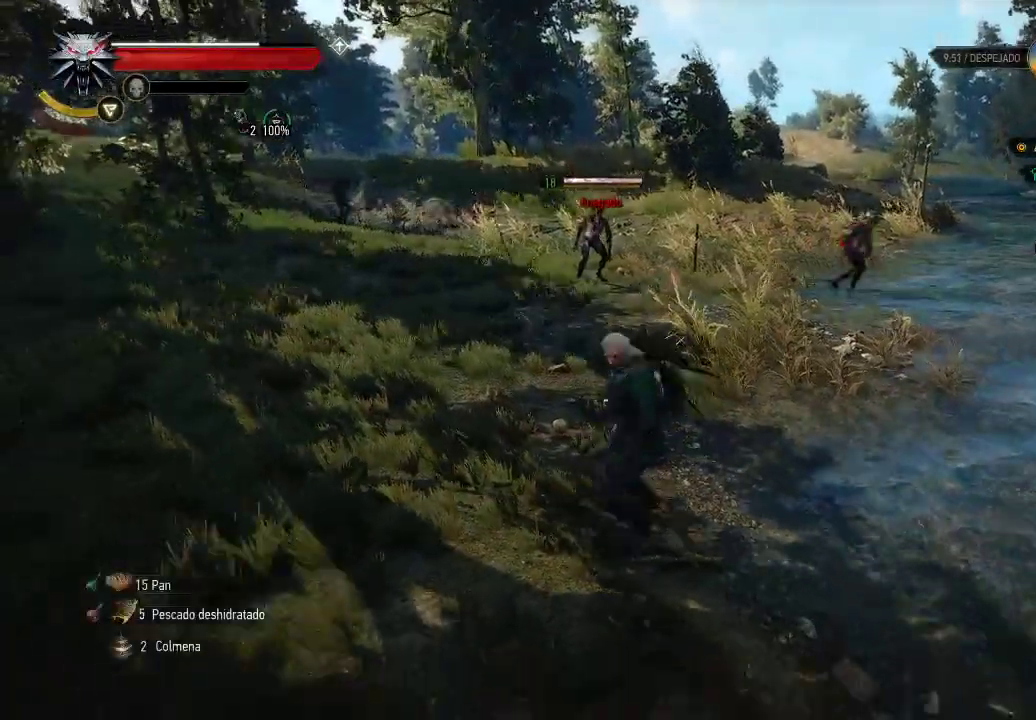
Gameplay with a controller (Xbox layout); each line is a JSON object with the inputs held at the frame after it. "events" lists button and stick changes between this image and that frame as [ms after this image, input, new state], when the widget could be followed in between. Not read: L3 R3.
{"buttons": [], "left_stick": "down-right", "right_stick": "center", "events": []}
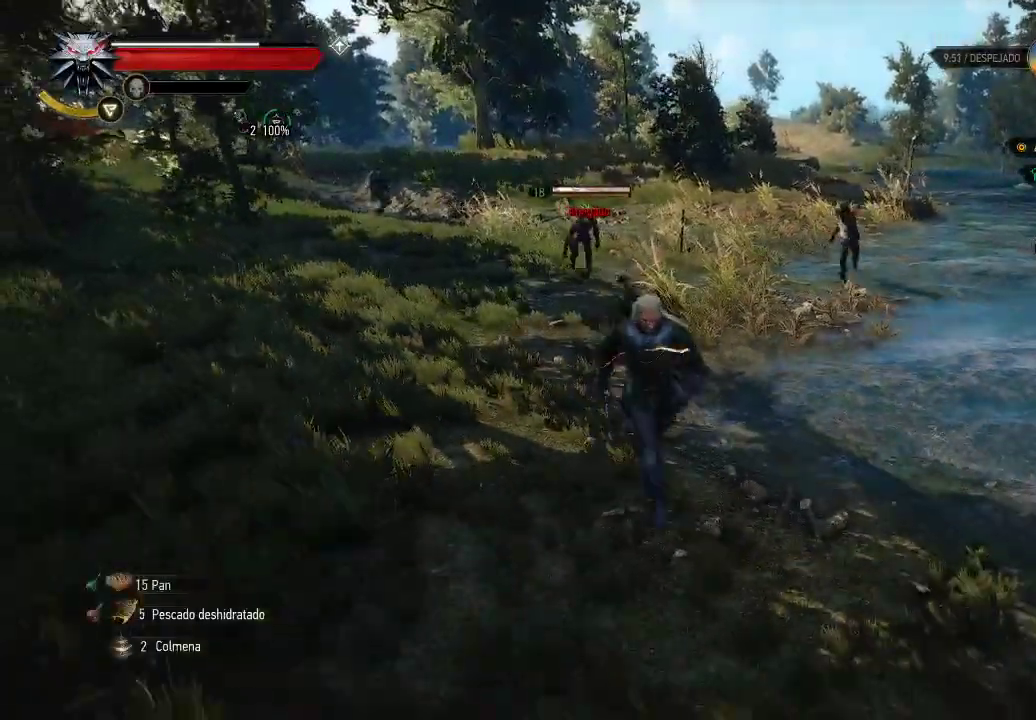
{"buttons": [], "left_stick": "down-right", "right_stick": "center", "events": []}
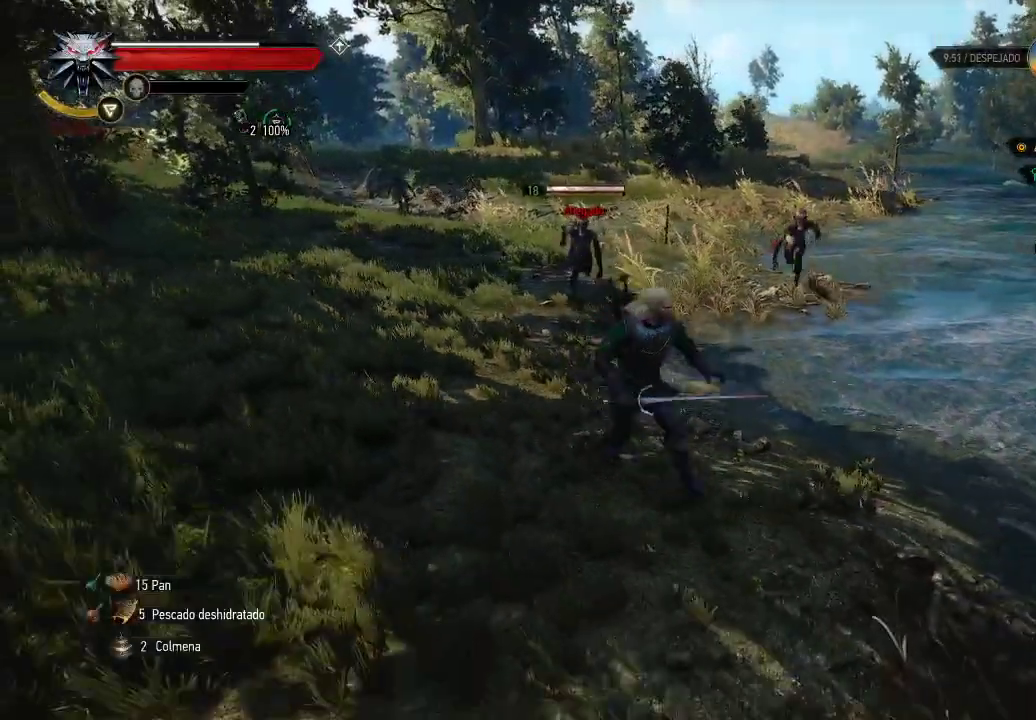
{"buttons": [], "left_stick": "down", "right_stick": "center", "events": [[400, "left_stick", "down"]]}
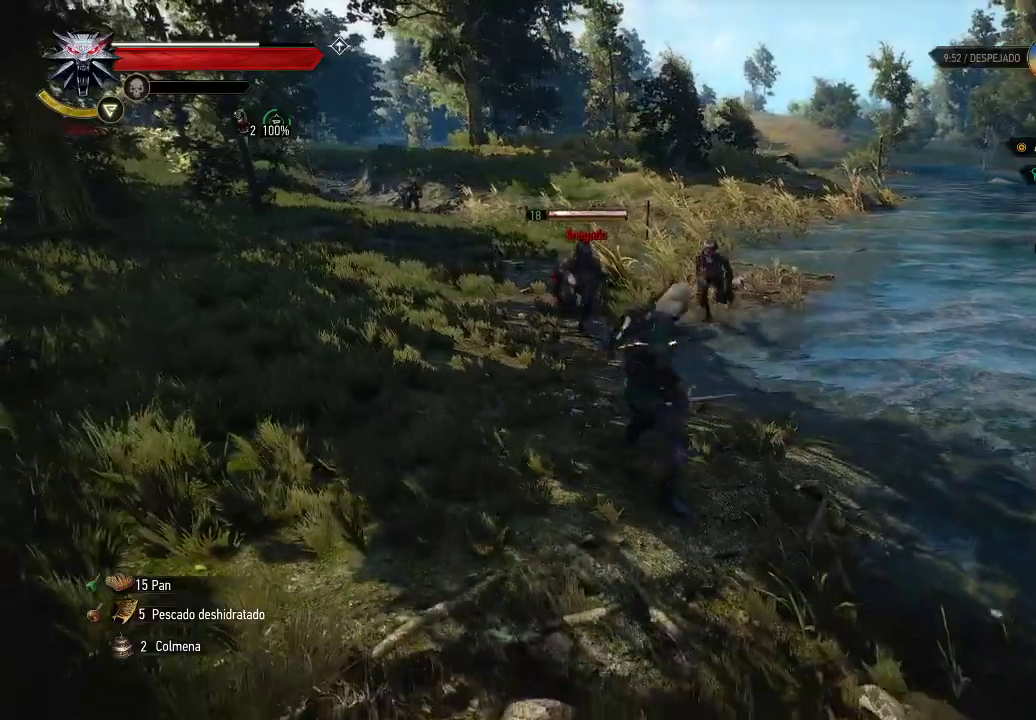
{"buttons": [], "left_stick": "down", "right_stick": "center", "events": []}
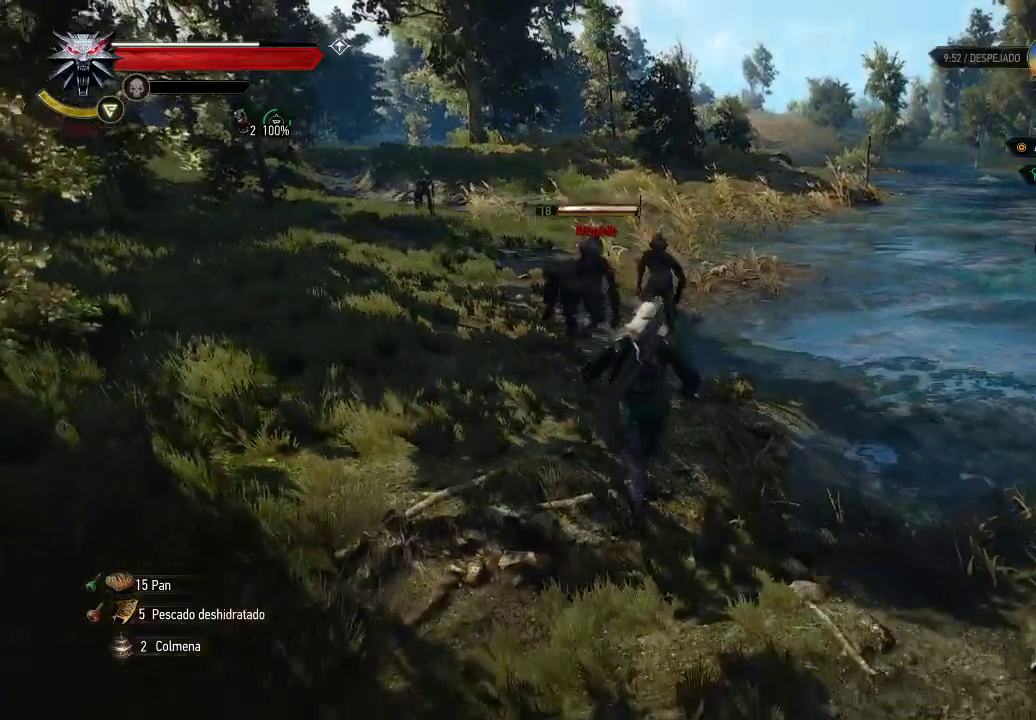
{"buttons": ["X"], "left_stick": "right", "right_stick": "center", "events": [[100, "B", "down"], [200, "B", "up"], [200, "left_stick", "down-left"], [450, "X", "down"], [450, "left_stick", "down-right"], [500, "left_stick", "right"]]}
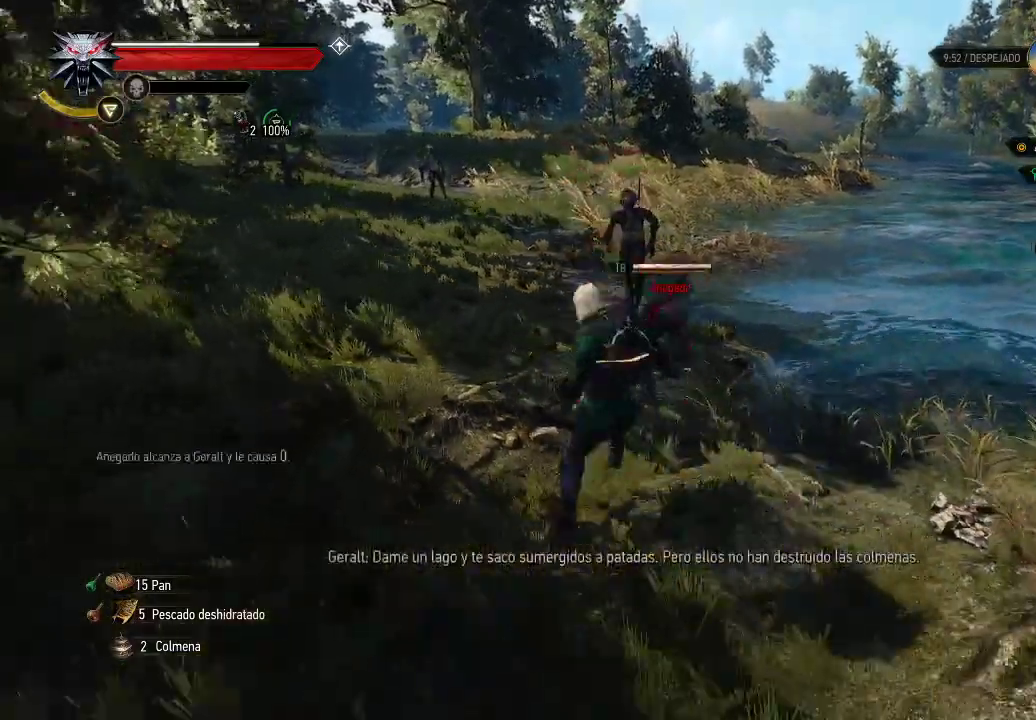
{"buttons": [], "left_stick": "up-right", "right_stick": "center", "events": [[50, "X", "up"], [150, "X", "down"], [200, "X", "up"], [250, "X", "down"], [350, "X", "up"], [350, "left_stick", "up-right"], [400, "X", "down"], [500, "X", "up"]]}
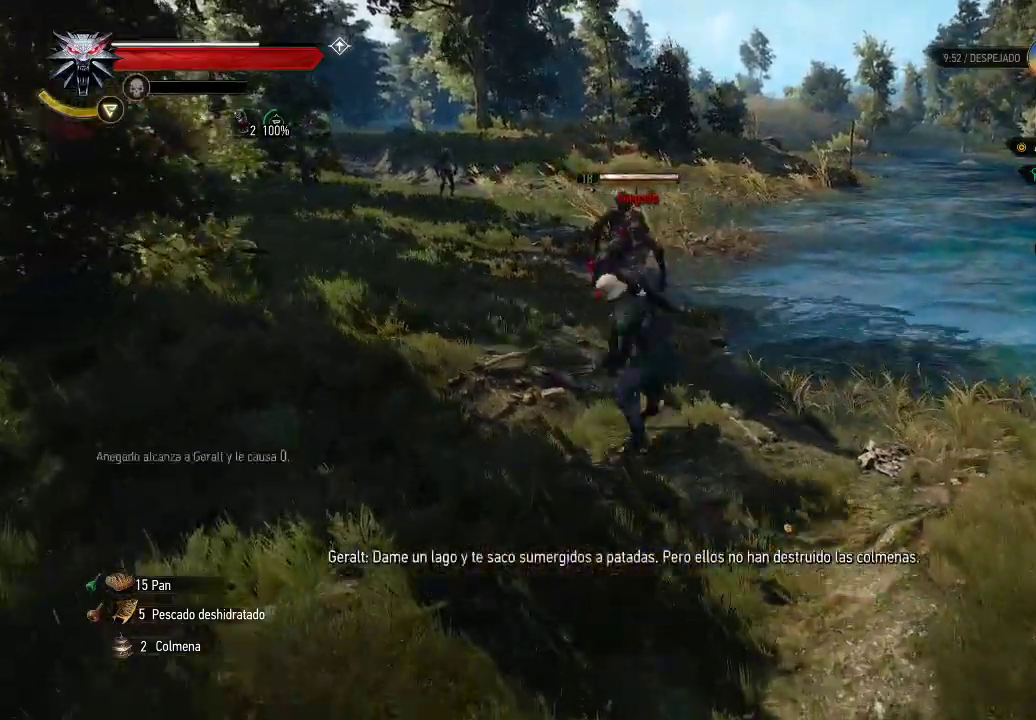
{"buttons": ["B"], "left_stick": "down", "right_stick": "center", "events": [[50, "X", "down"], [150, "X", "up"], [200, "X", "down"], [300, "X", "up"], [400, "left_stick", "down-right"], [450, "B", "down"], [500, "left_stick", "down"]]}